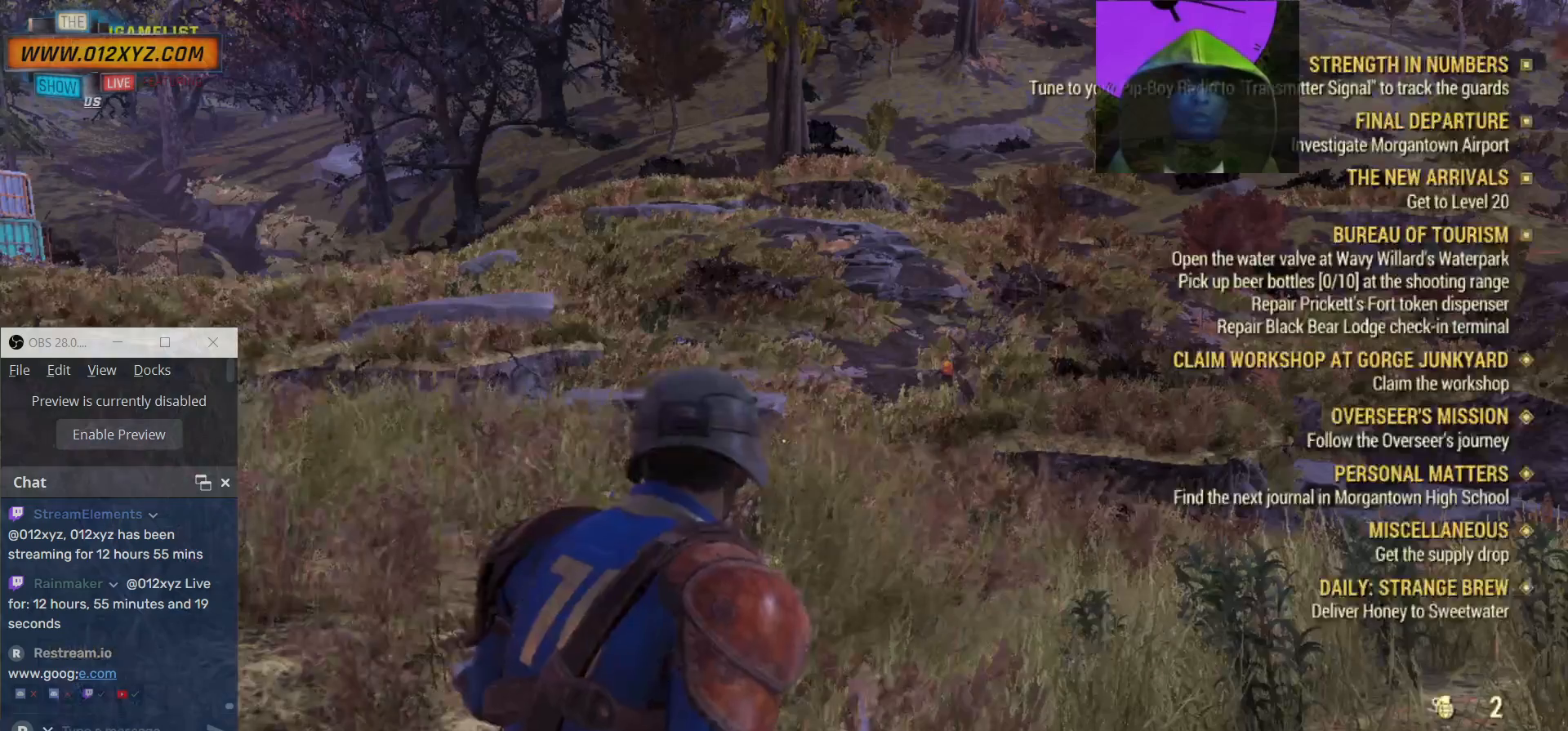
Gameplay with keyboard and mouse; each line is a JSON object with the keys and mouse buttons held at the frame after it. "events" lists presses ("down") and releases ("up") of "1", "2", "3", "4", "5", "a", "alt", "b", "c", "ctrl", "d", "e", "f", "g", "q", "r", "s", "shift", "space", "t", "tab", "v", "w", "x", "z", "mouse_left", "mouse_wheel", "mouse_right", "mouse_mb4" and "mouse_mb5" between this image and that frame as [ms after this image, input, new state], when the widget could be followed in between. "mouse_left", "mouse_wheel", "mouse_right", "mouse_mb4", "mouse_mb5" = the "left", "wheel", "right", "mb4", "mb5" buttons of the "mouse" list. No other keys are recorded. "wheel" means that the mouse wheel is clicked or scrolled. Not read: mouse_move.
{"keys": ["w"], "mouse": [], "events": [[34, "w", "down"]]}
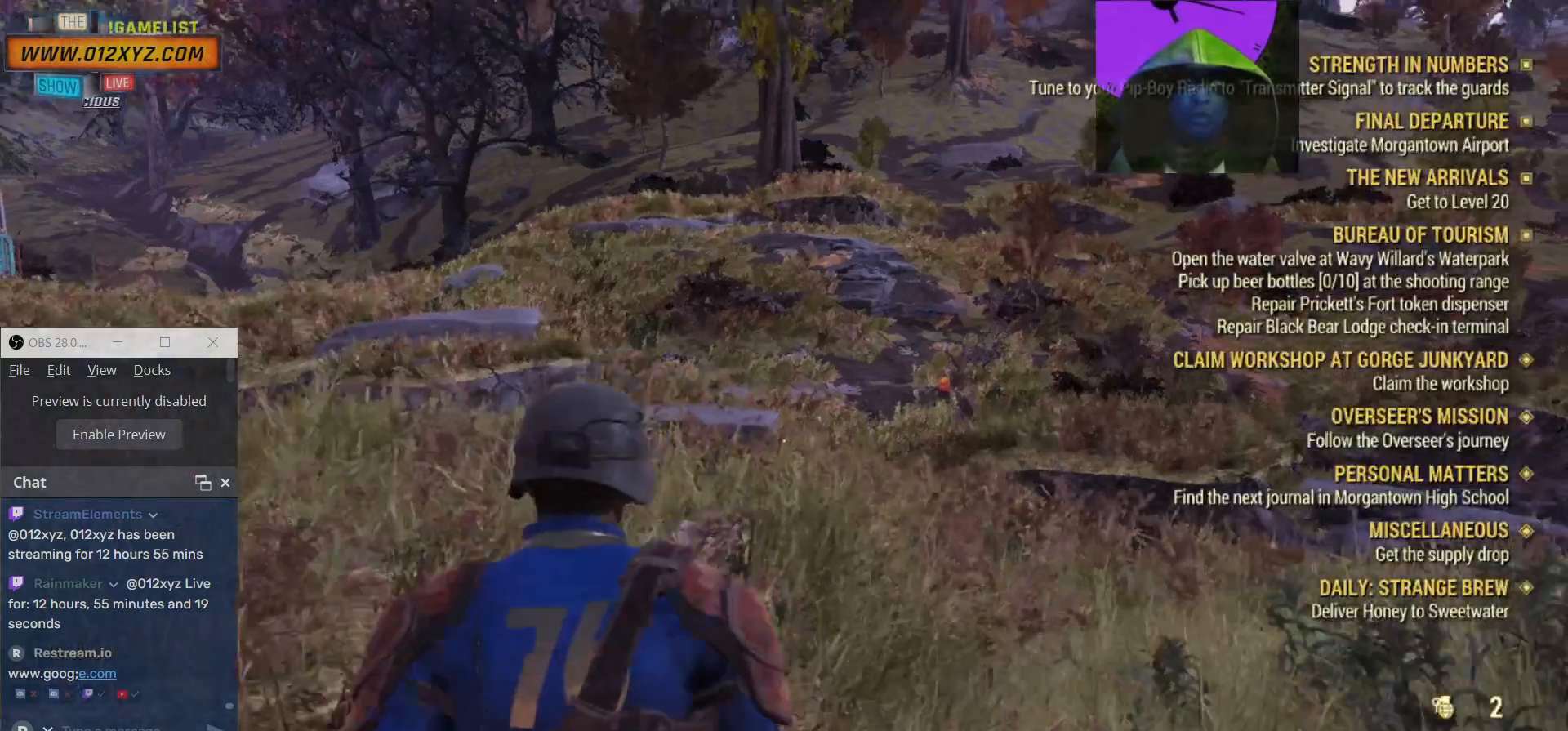
{"keys": ["shift", "w"], "mouse": [], "events": [[434, "shift", "down"]]}
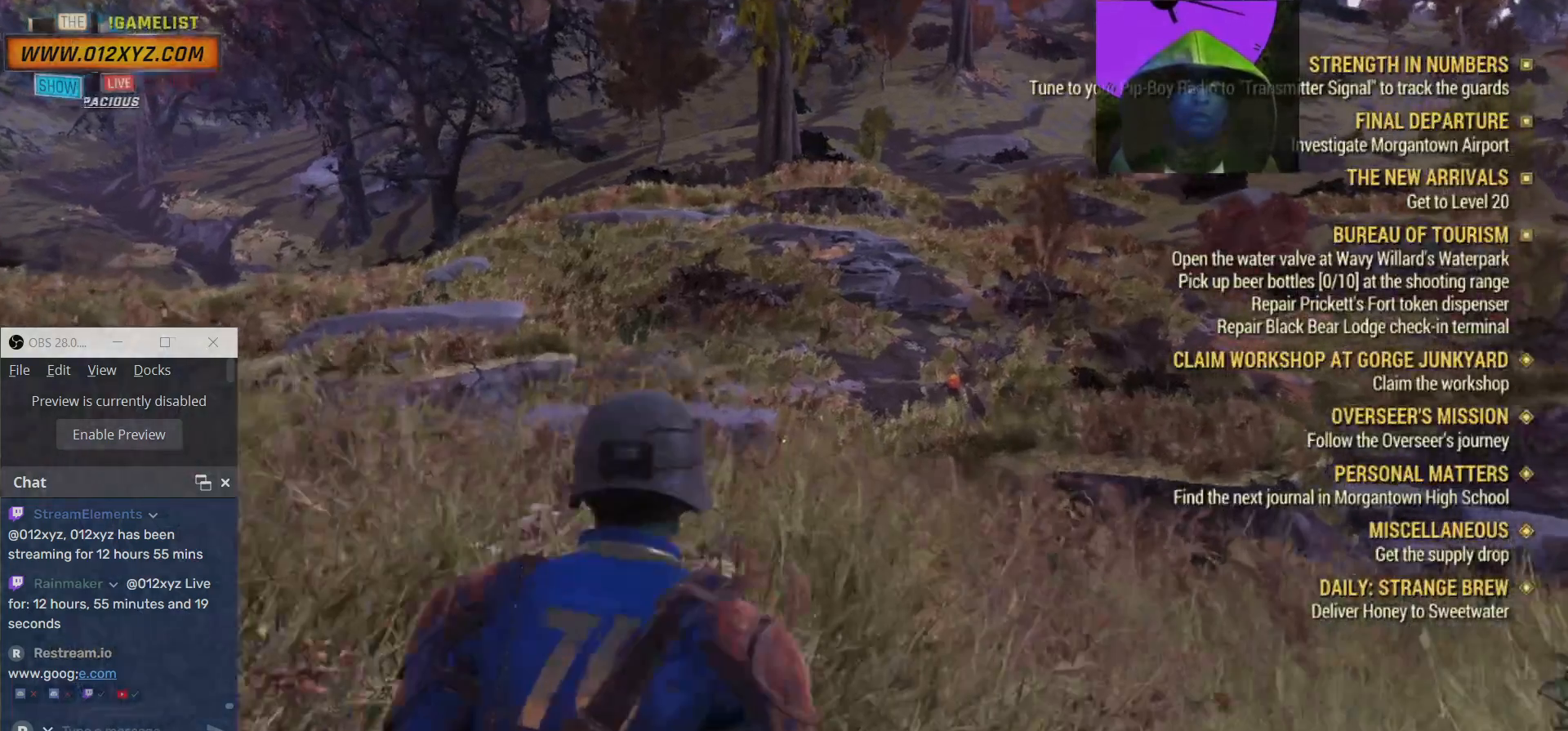
{"keys": ["shift", "w"], "mouse": [], "events": []}
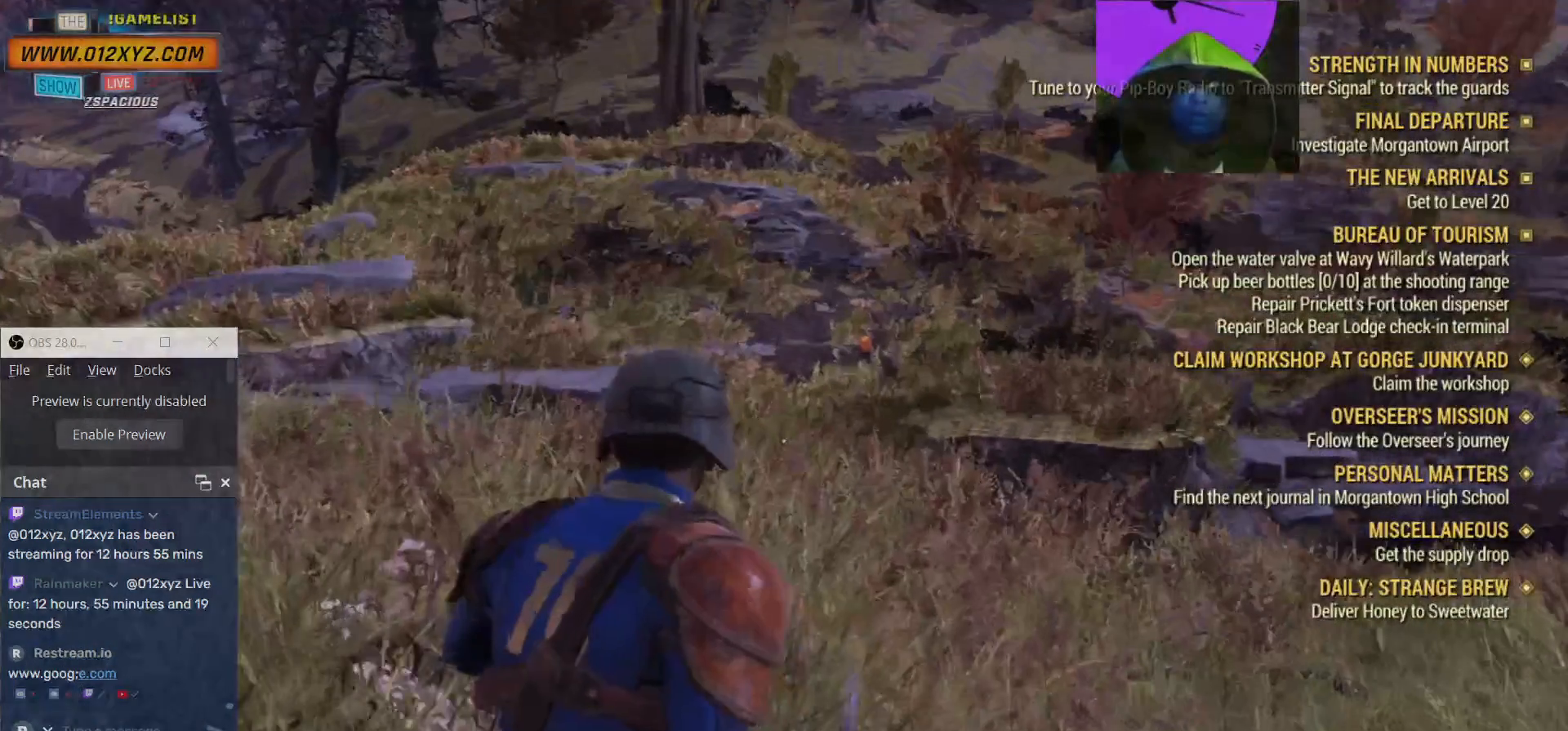
{"keys": ["w"], "mouse": [], "events": [[334, "shift", "up"]]}
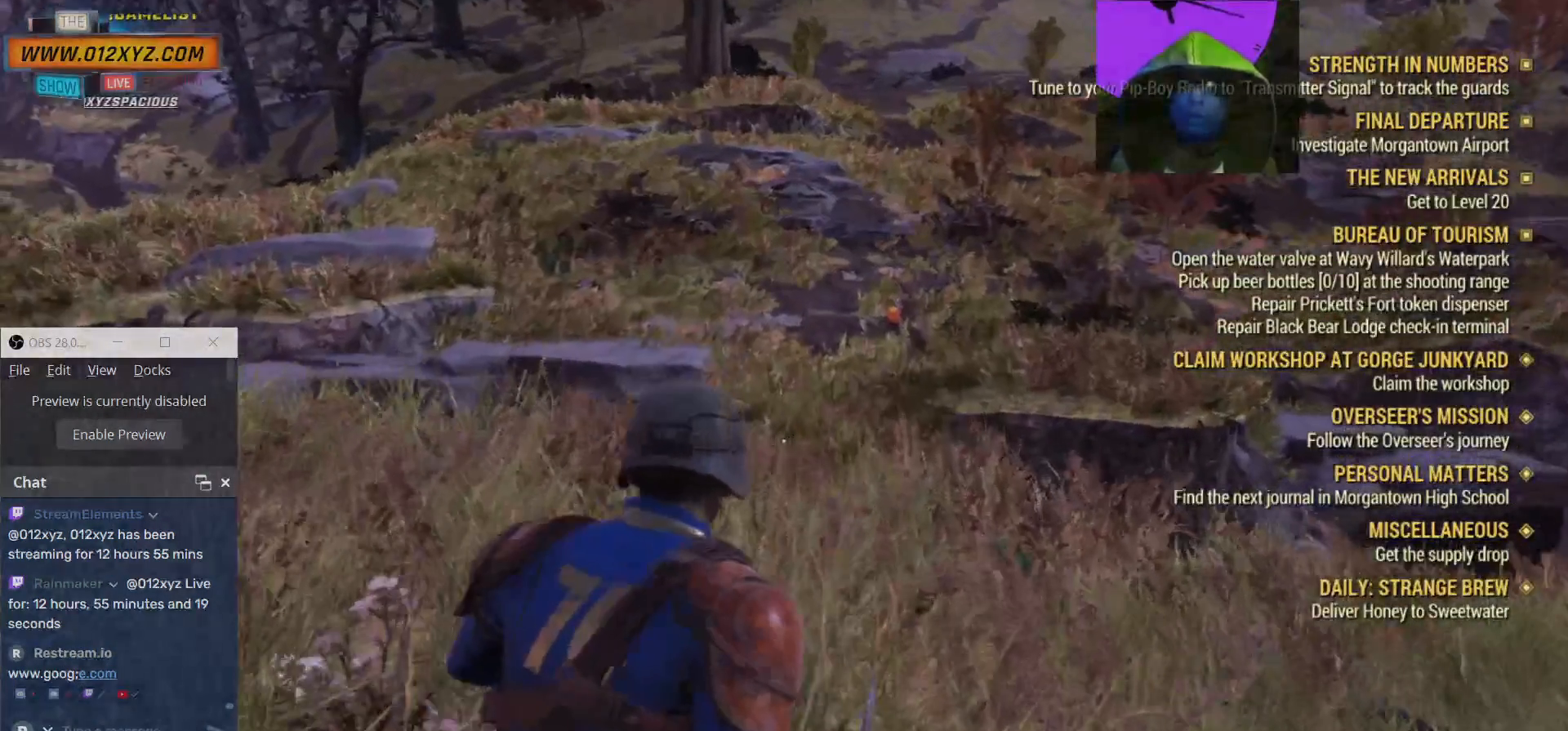
{"keys": ["w"], "mouse": [], "events": []}
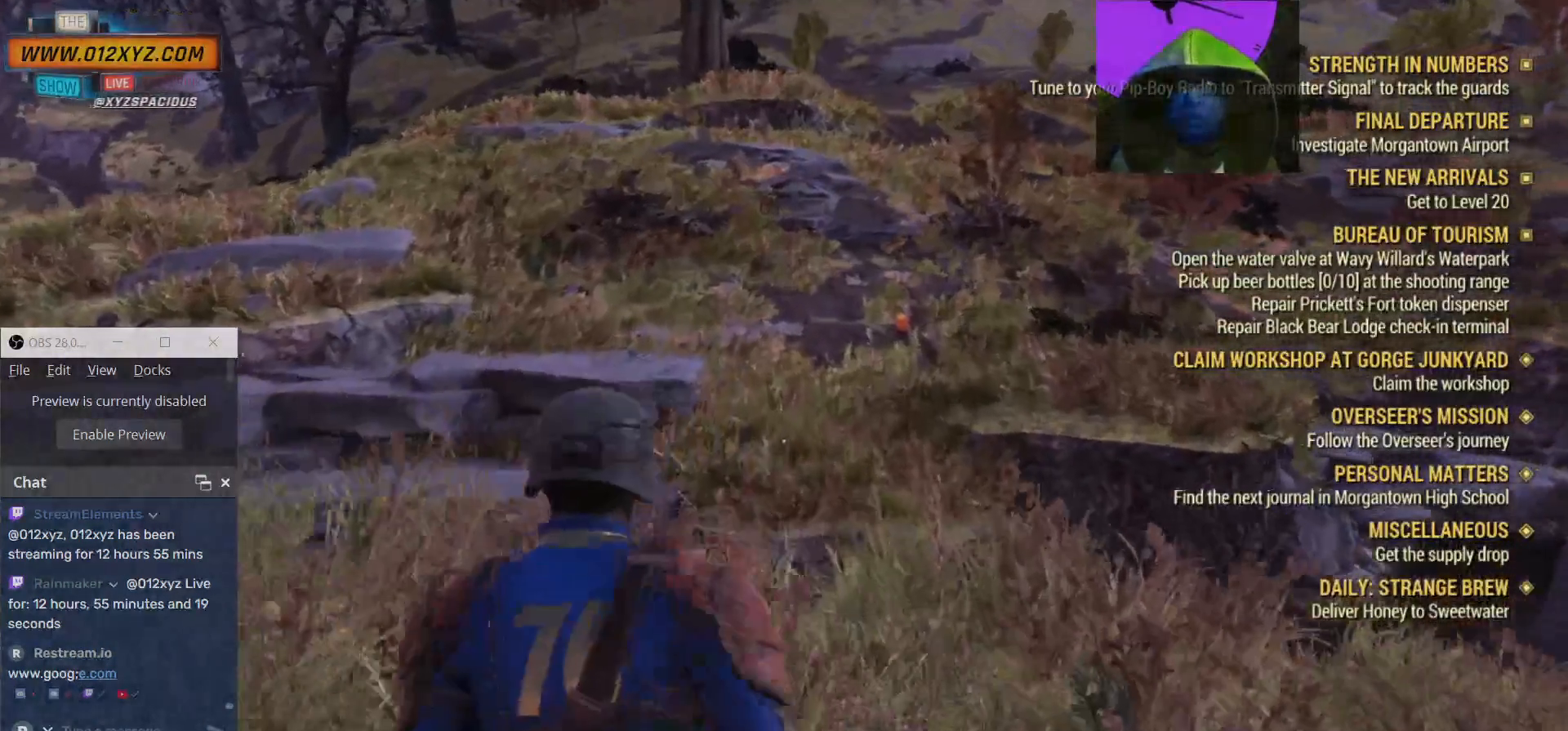
{"keys": ["w"], "mouse": [], "events": []}
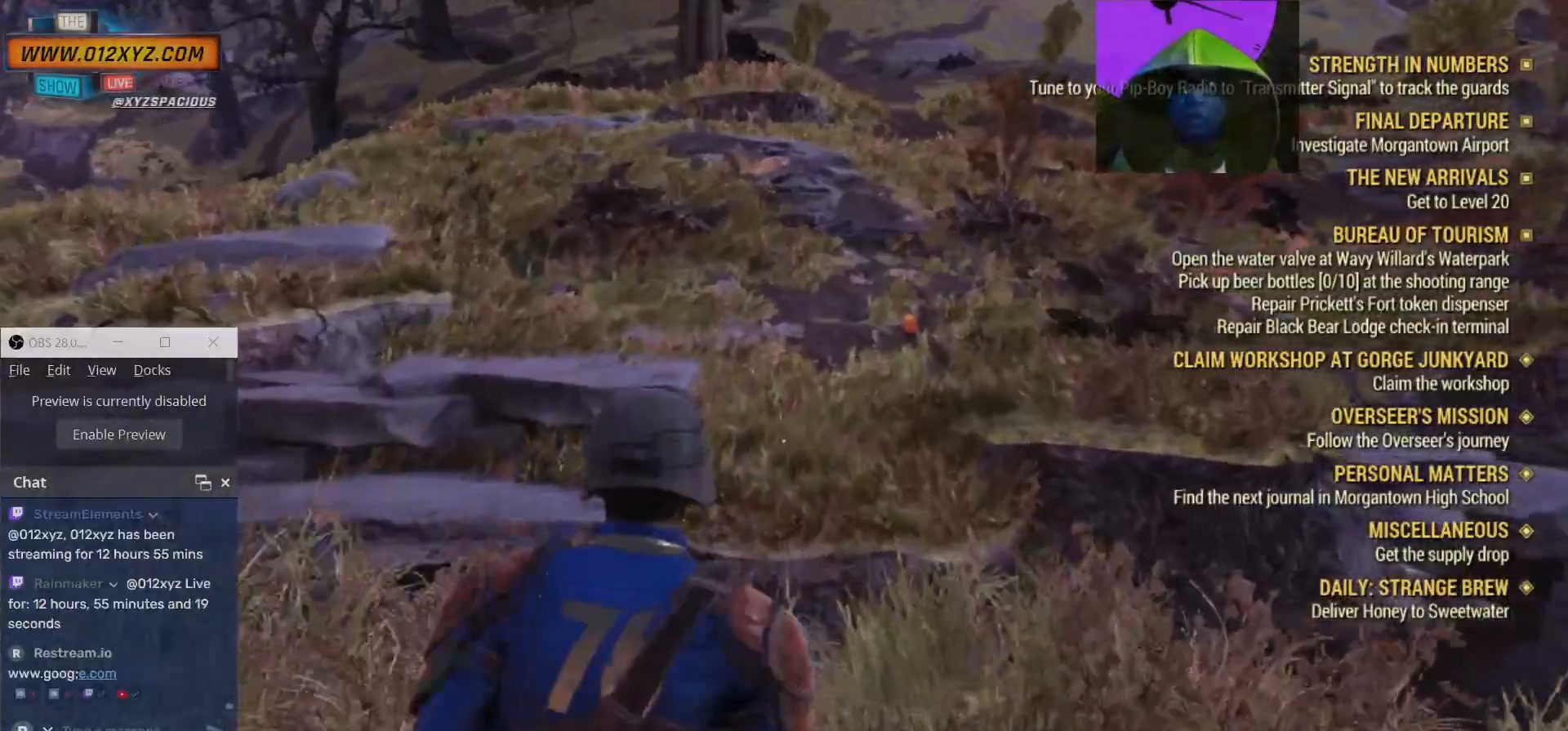
{"keys": ["w"], "mouse": [], "events": []}
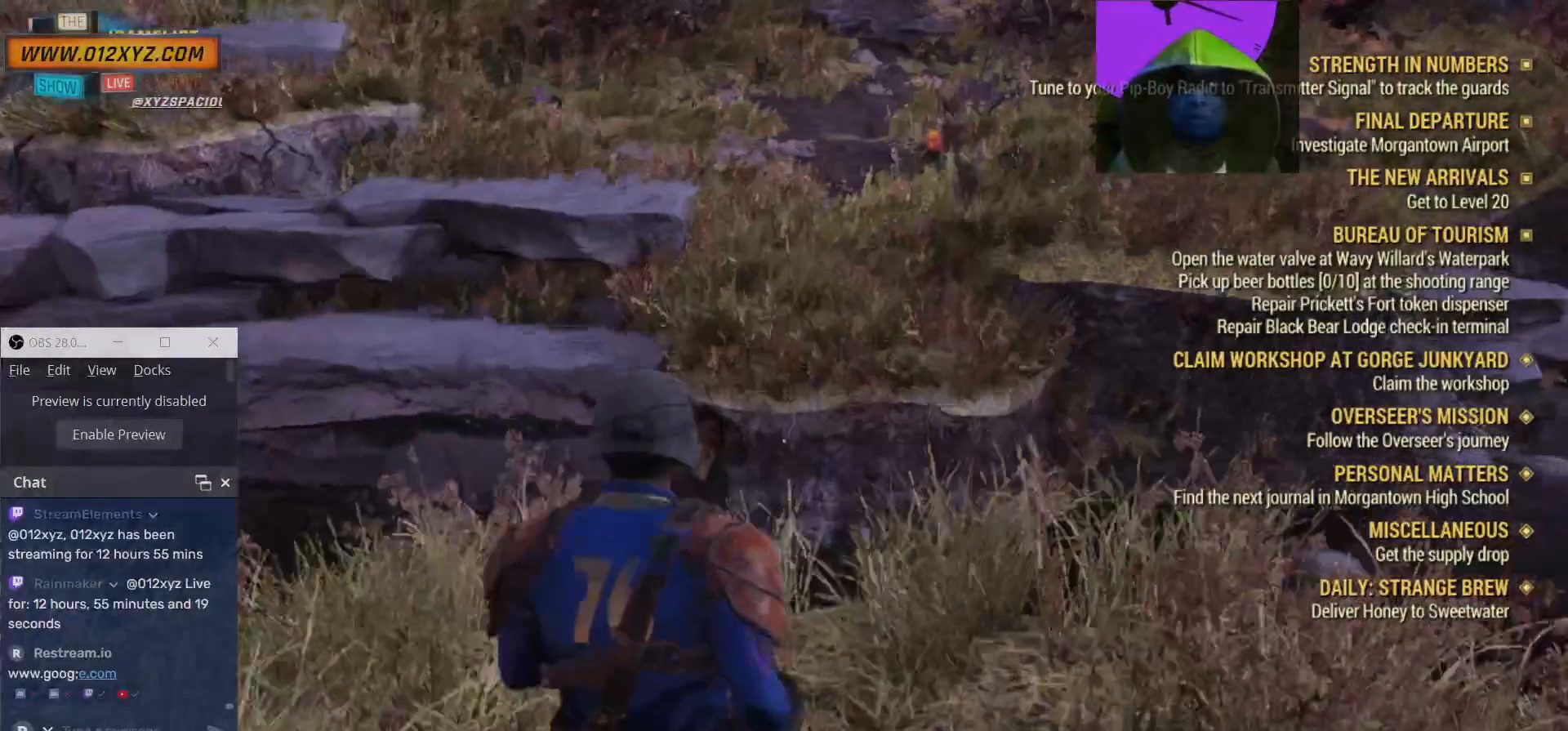
{"keys": ["w"], "mouse": [], "events": []}
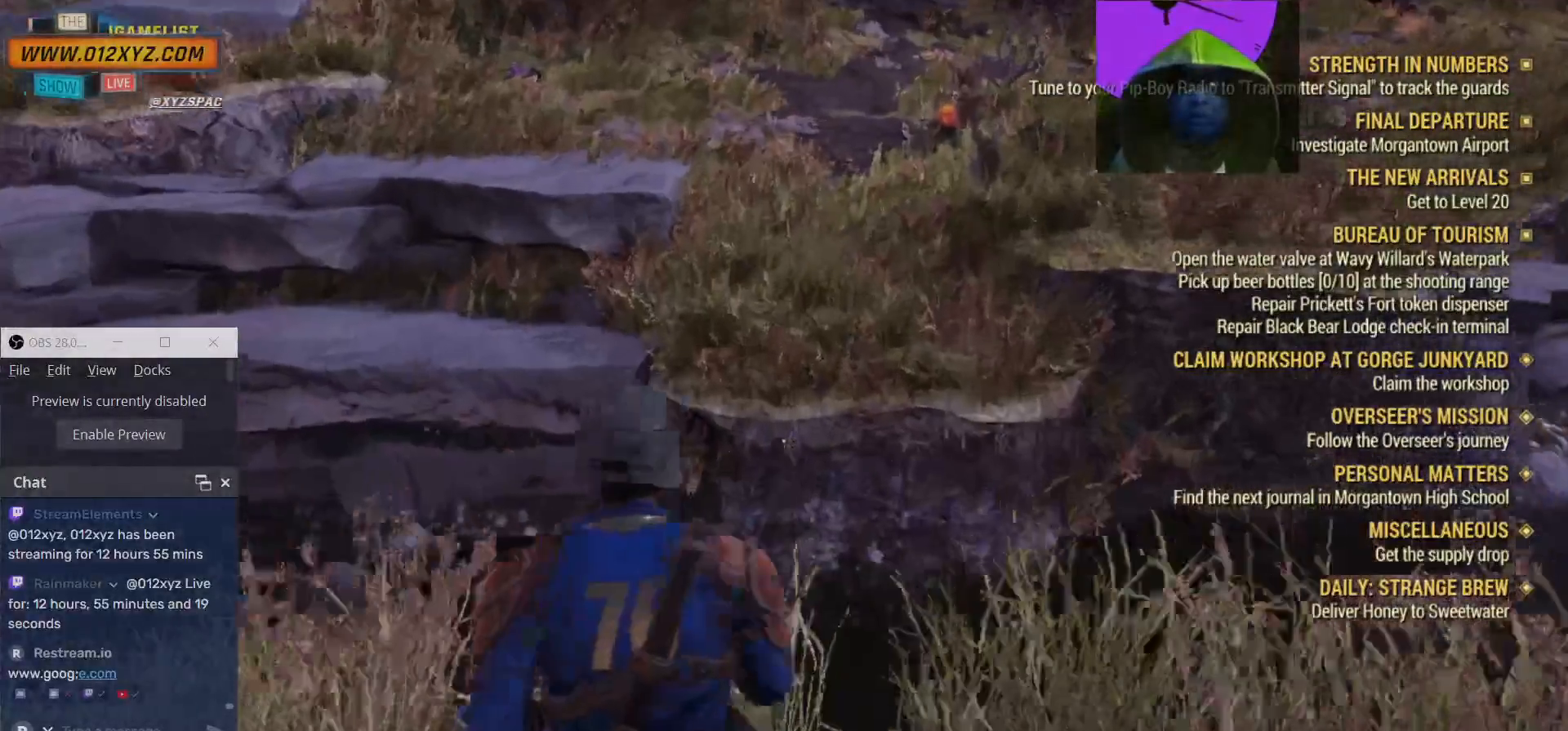
{"keys": ["w"], "mouse": [], "events": []}
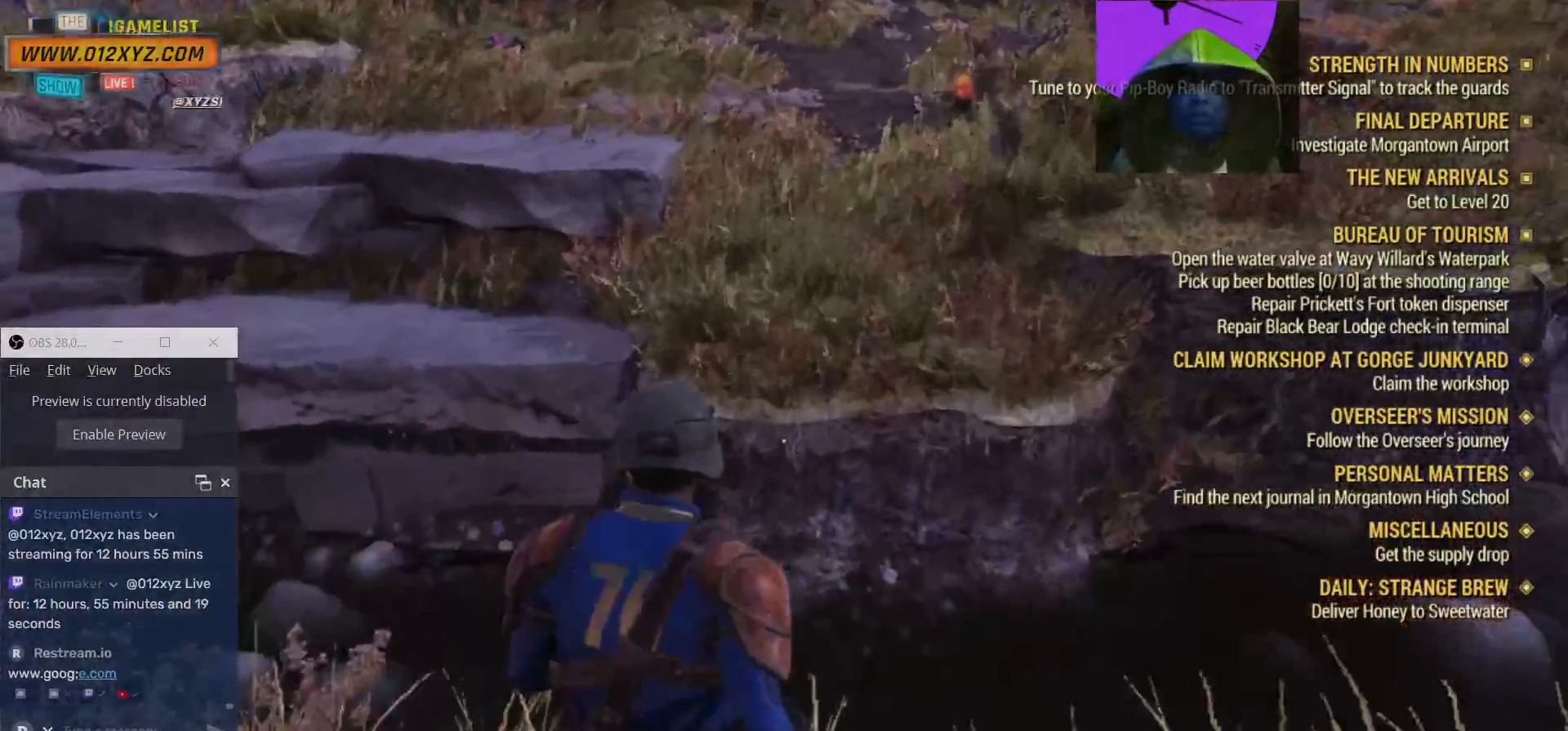
{"keys": ["w"], "mouse": [], "events": []}
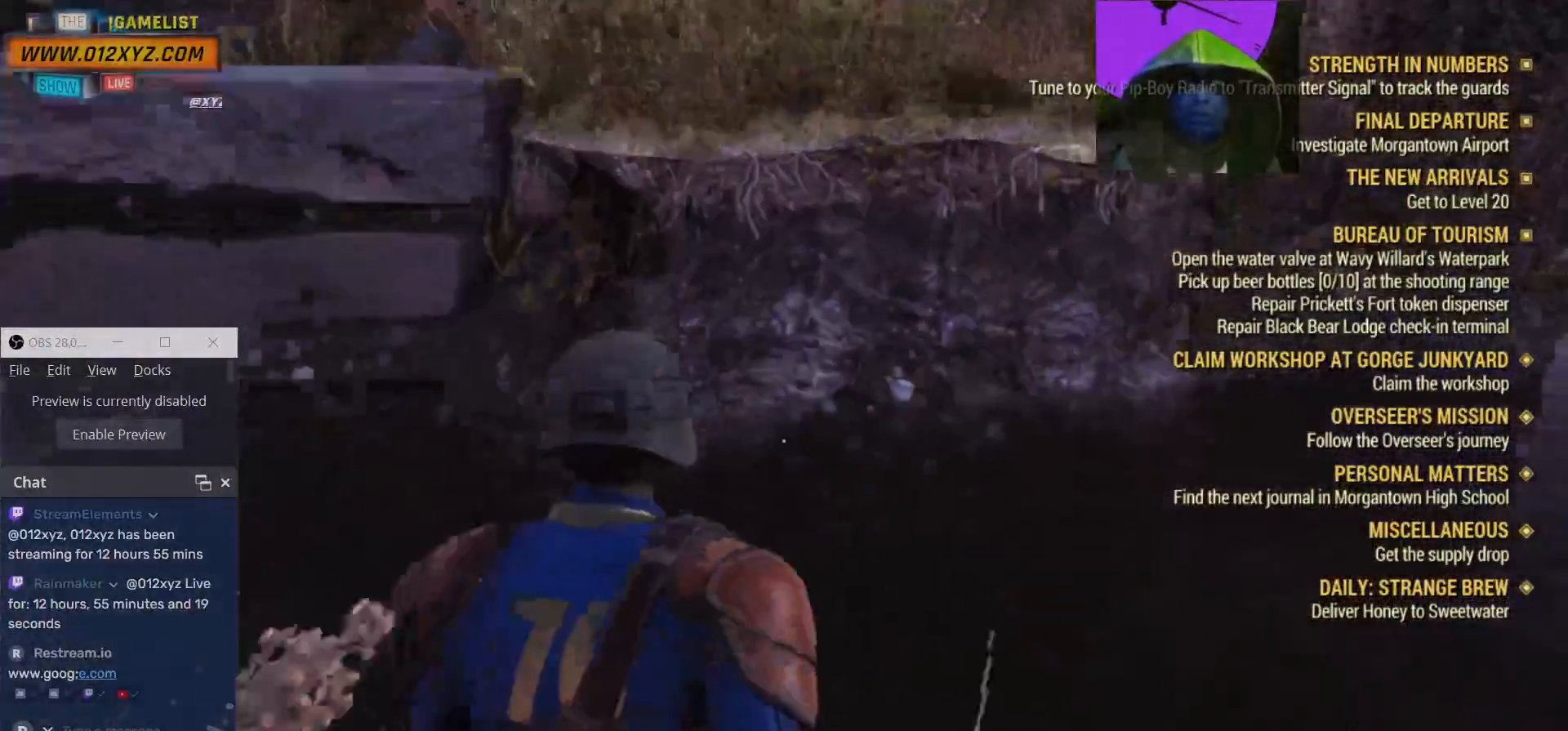
{"keys": ["w"], "mouse": [], "events": []}
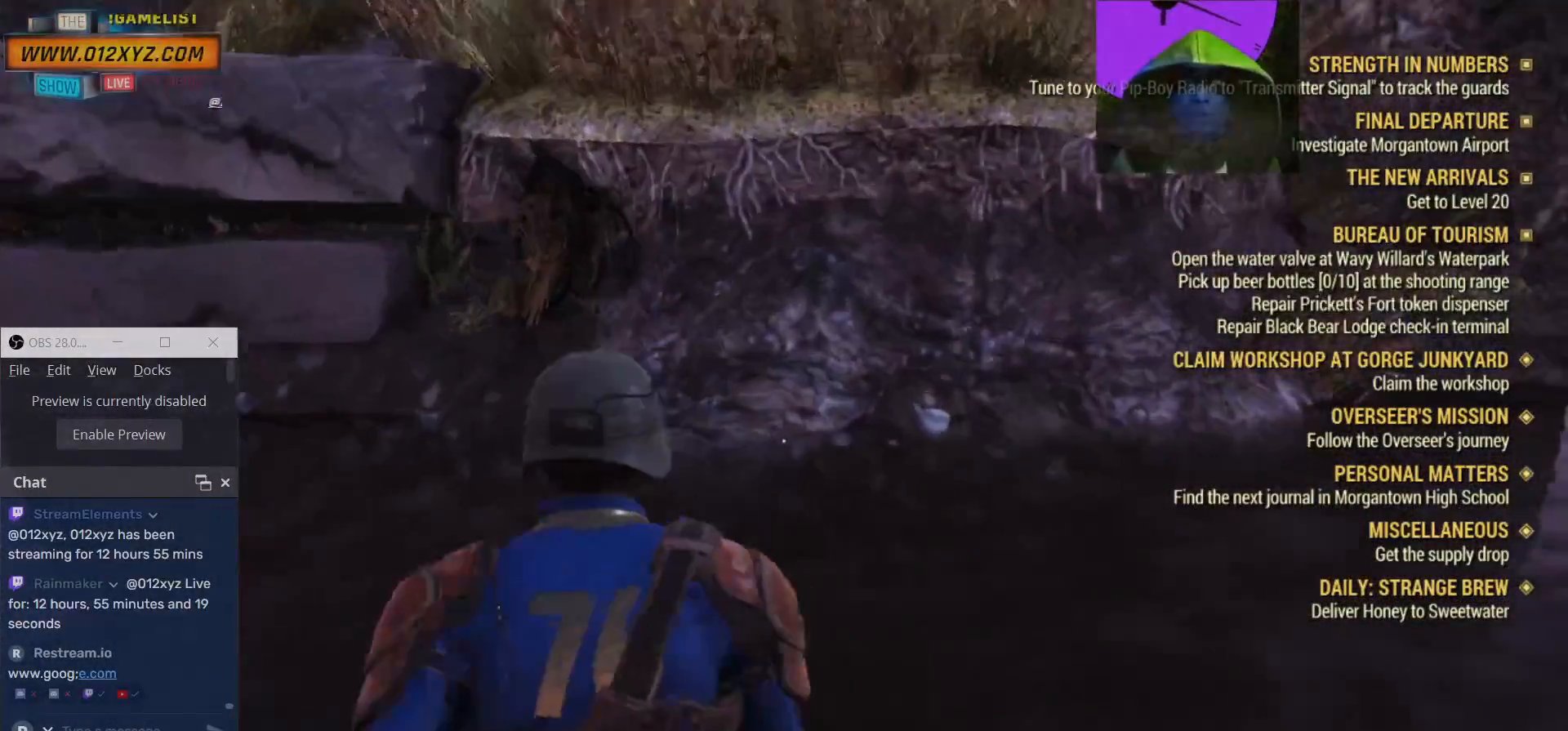
{"keys": ["w"], "mouse": [], "events": []}
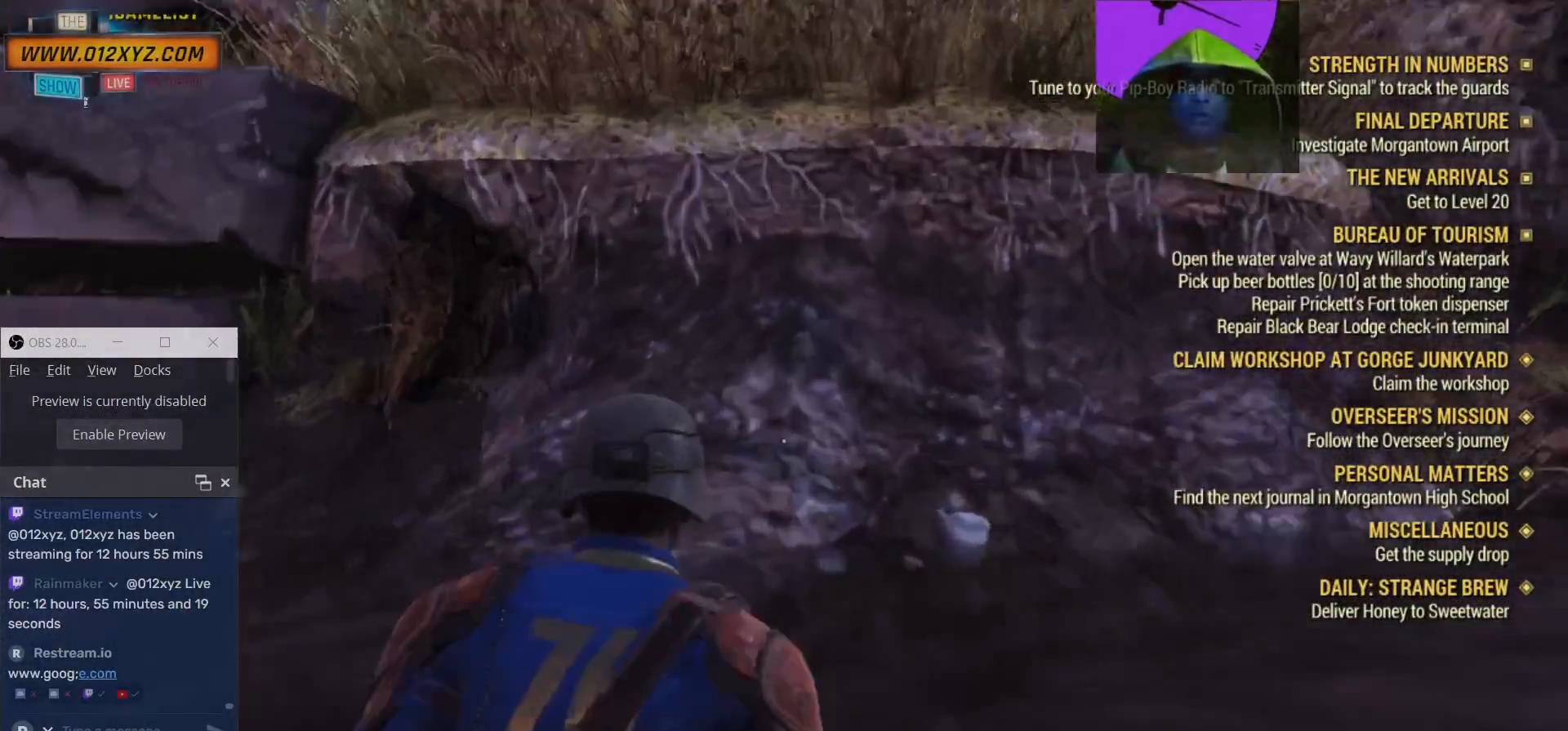
{"keys": ["w"], "mouse": [], "events": []}
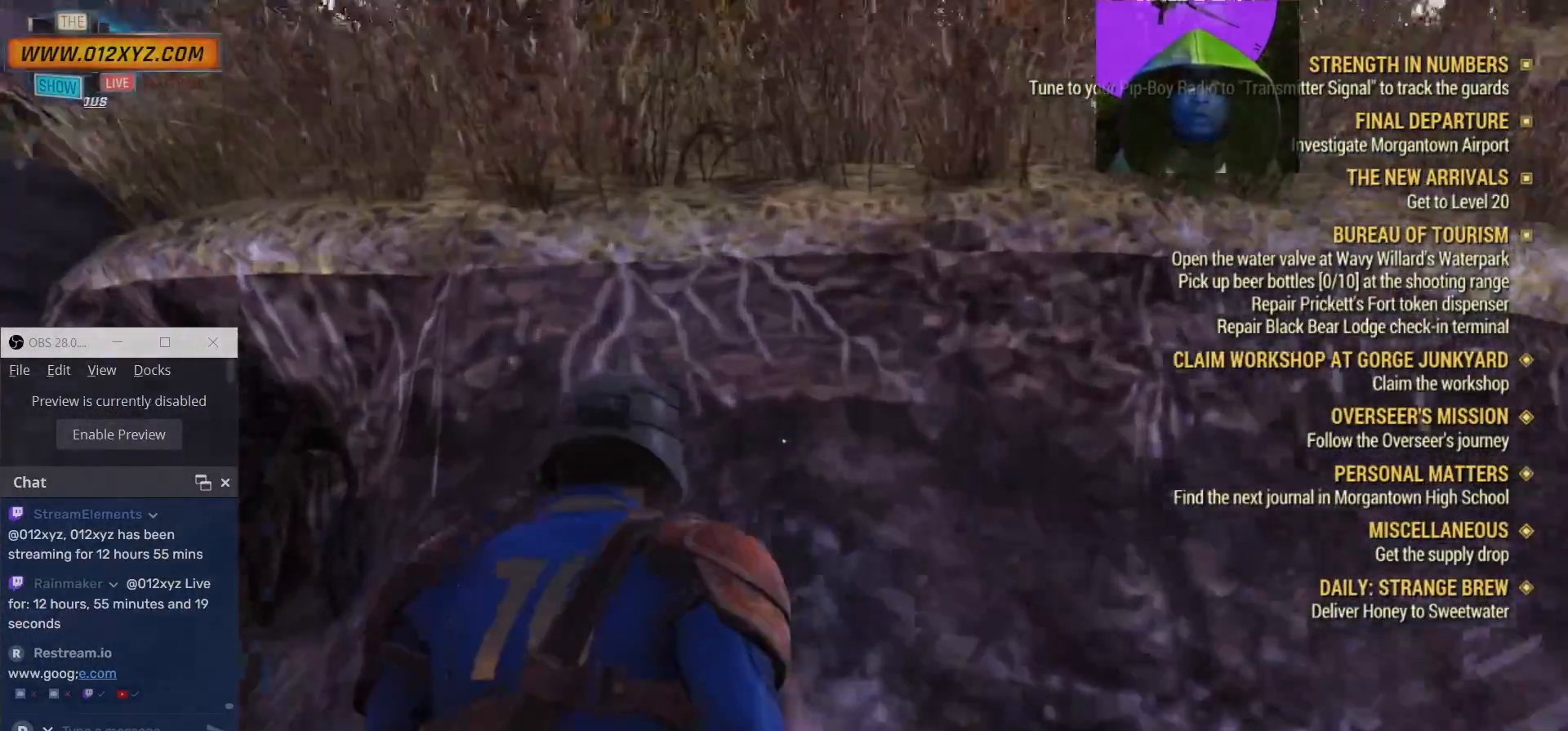
{"keys": ["w"], "mouse": [], "events": []}
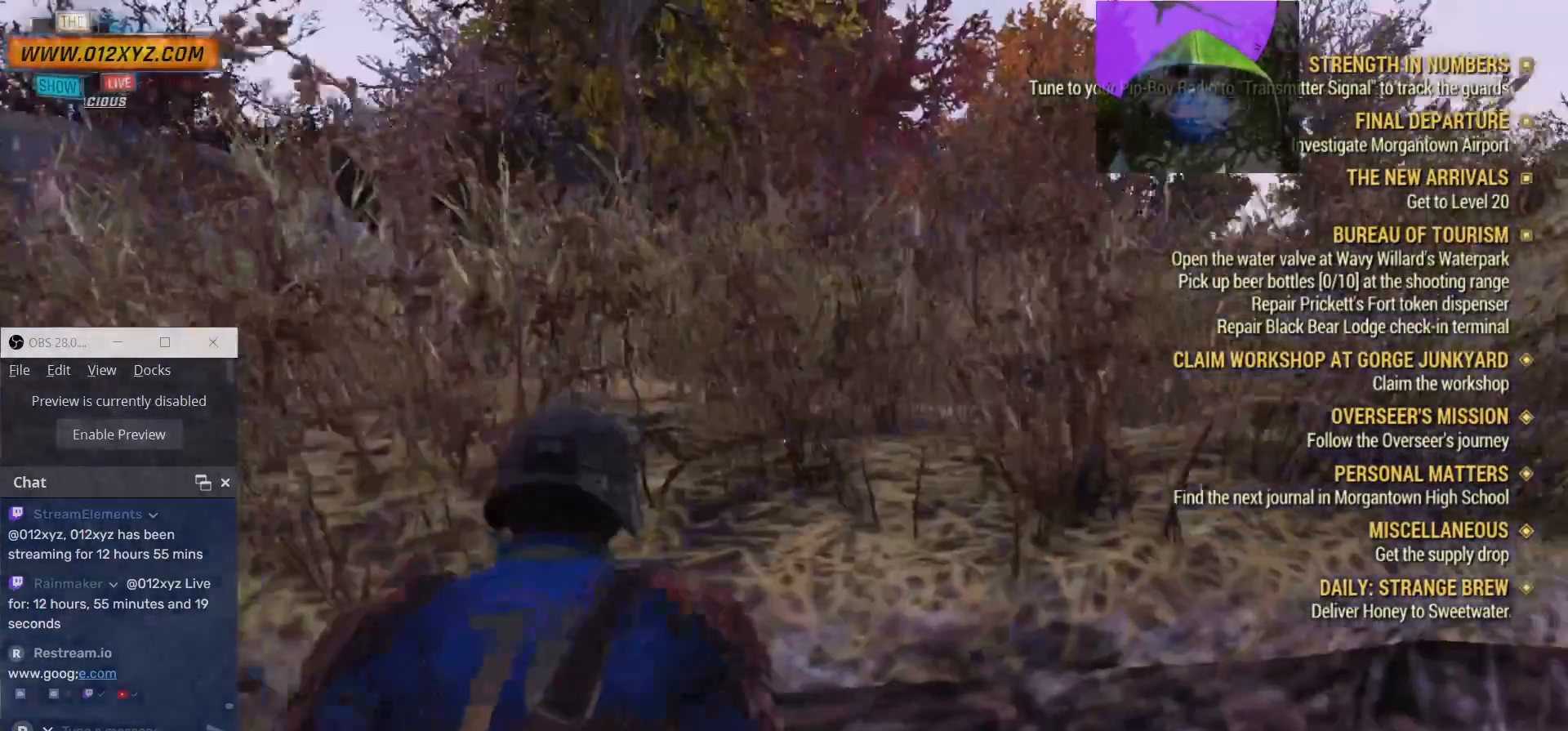
{"keys": ["space", "w"], "mouse": [], "events": [[400, "space", "down"]]}
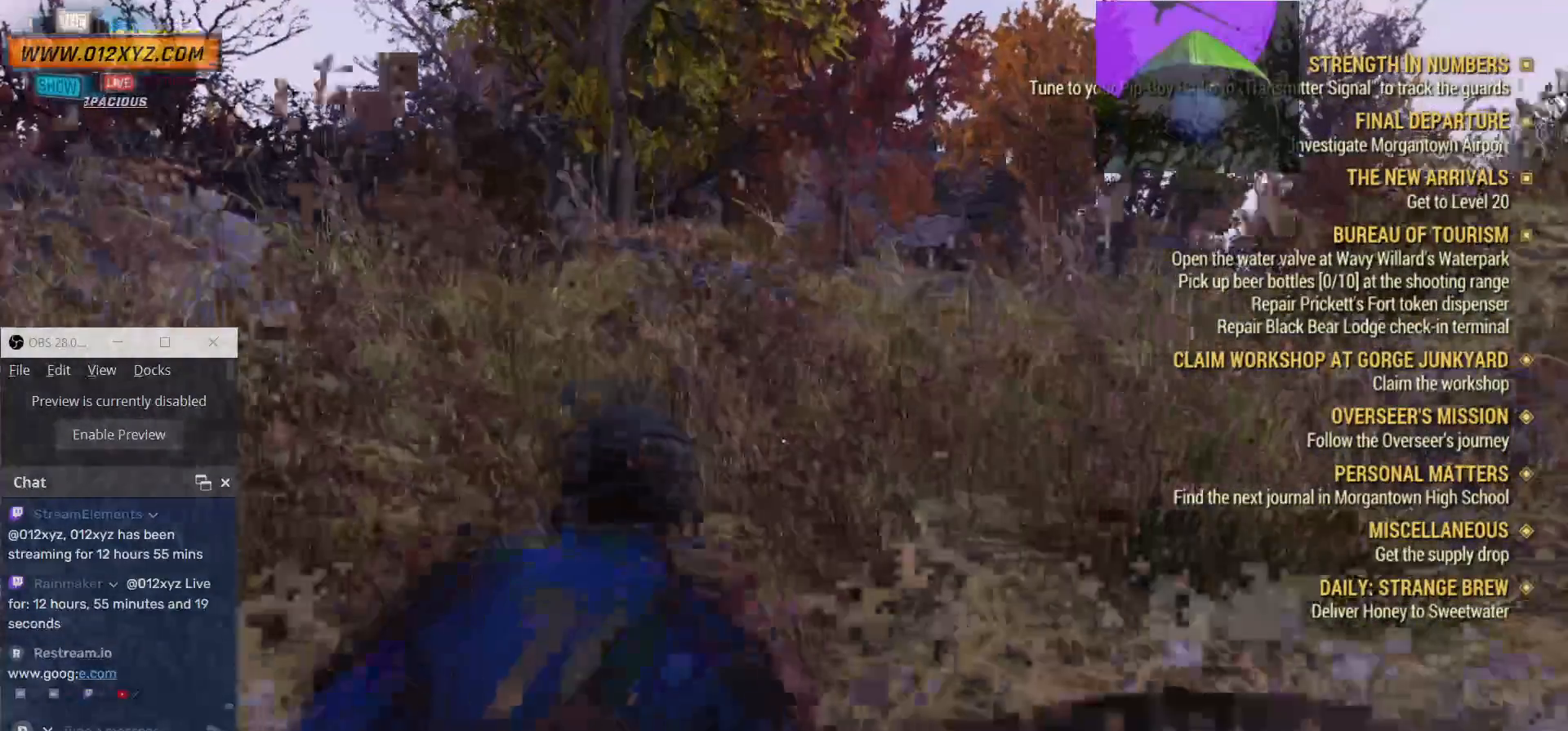
{"keys": ["w"], "mouse": [], "events": [[134, "space", "up"]]}
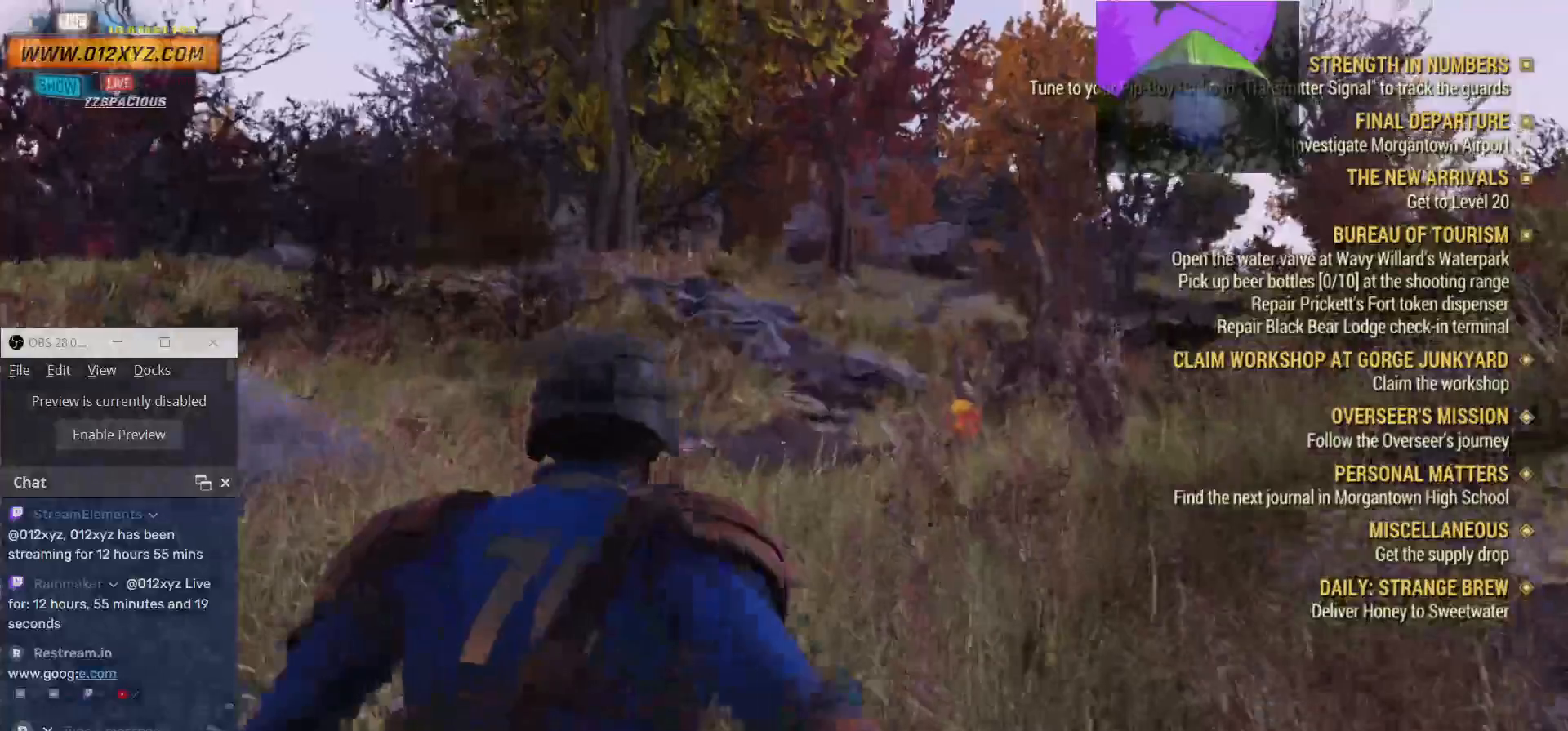
{"keys": ["w"], "mouse": [], "events": []}
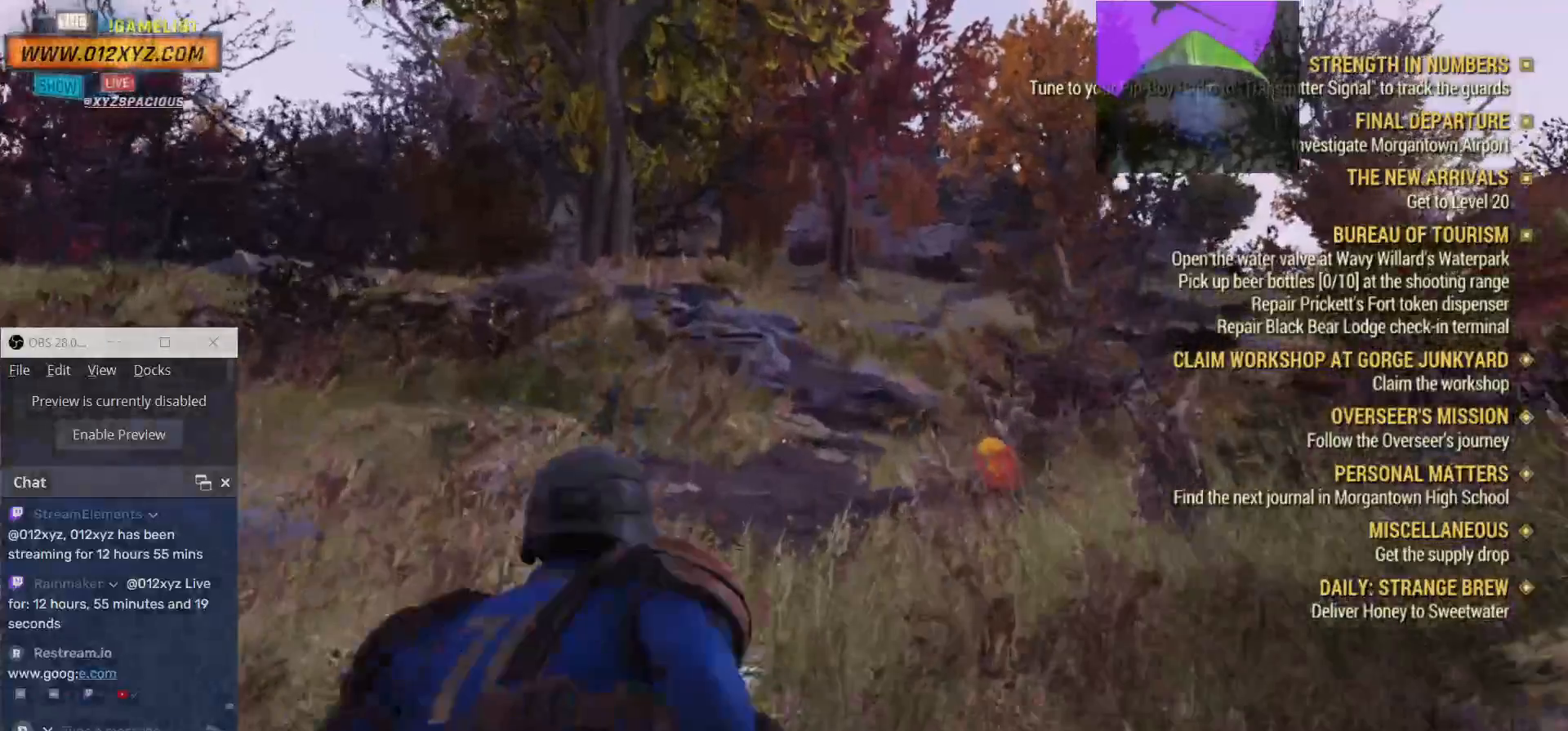
{"keys": ["w"], "mouse": [], "events": []}
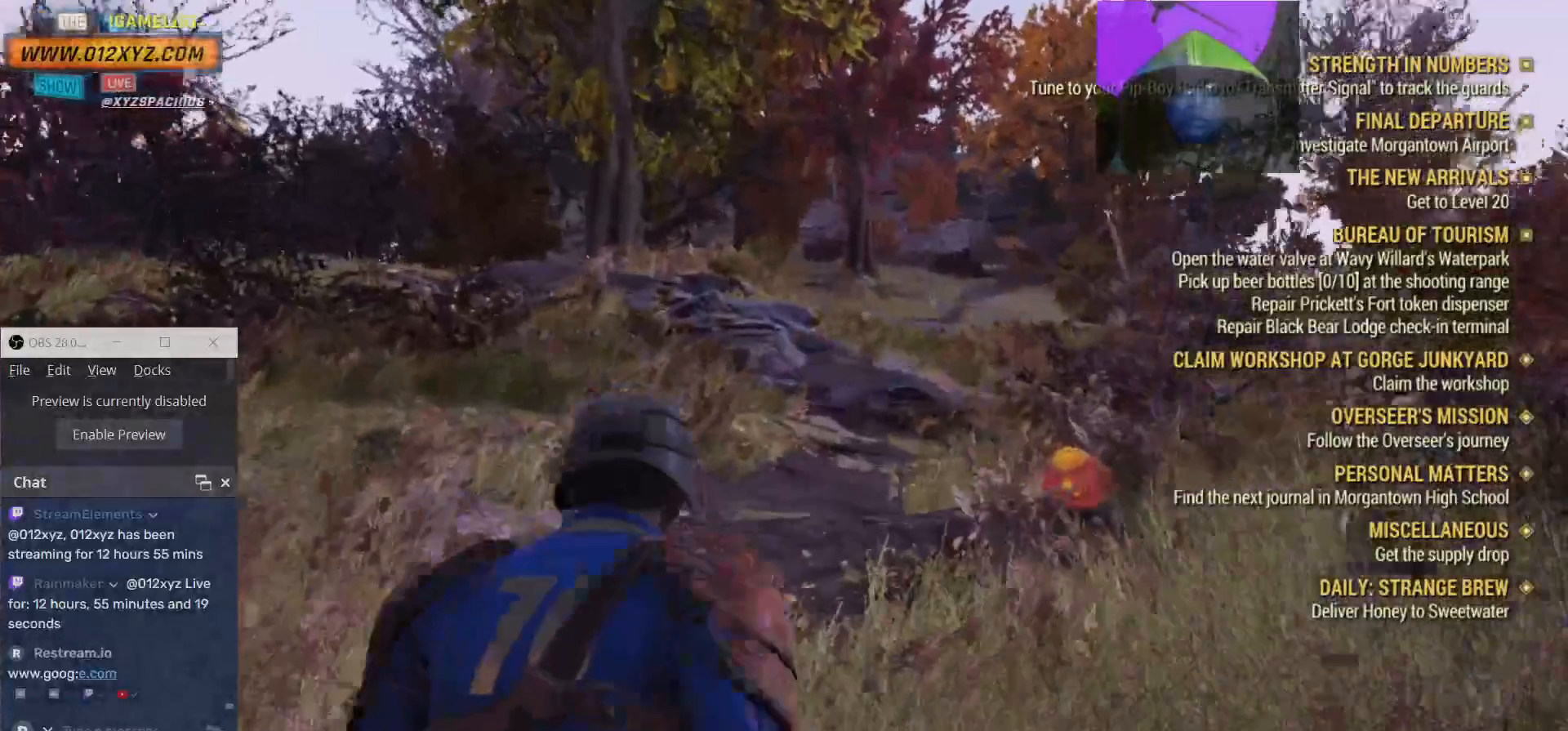
{"keys": ["tab", "w"], "mouse": [], "events": [[500, "tab", "down"]]}
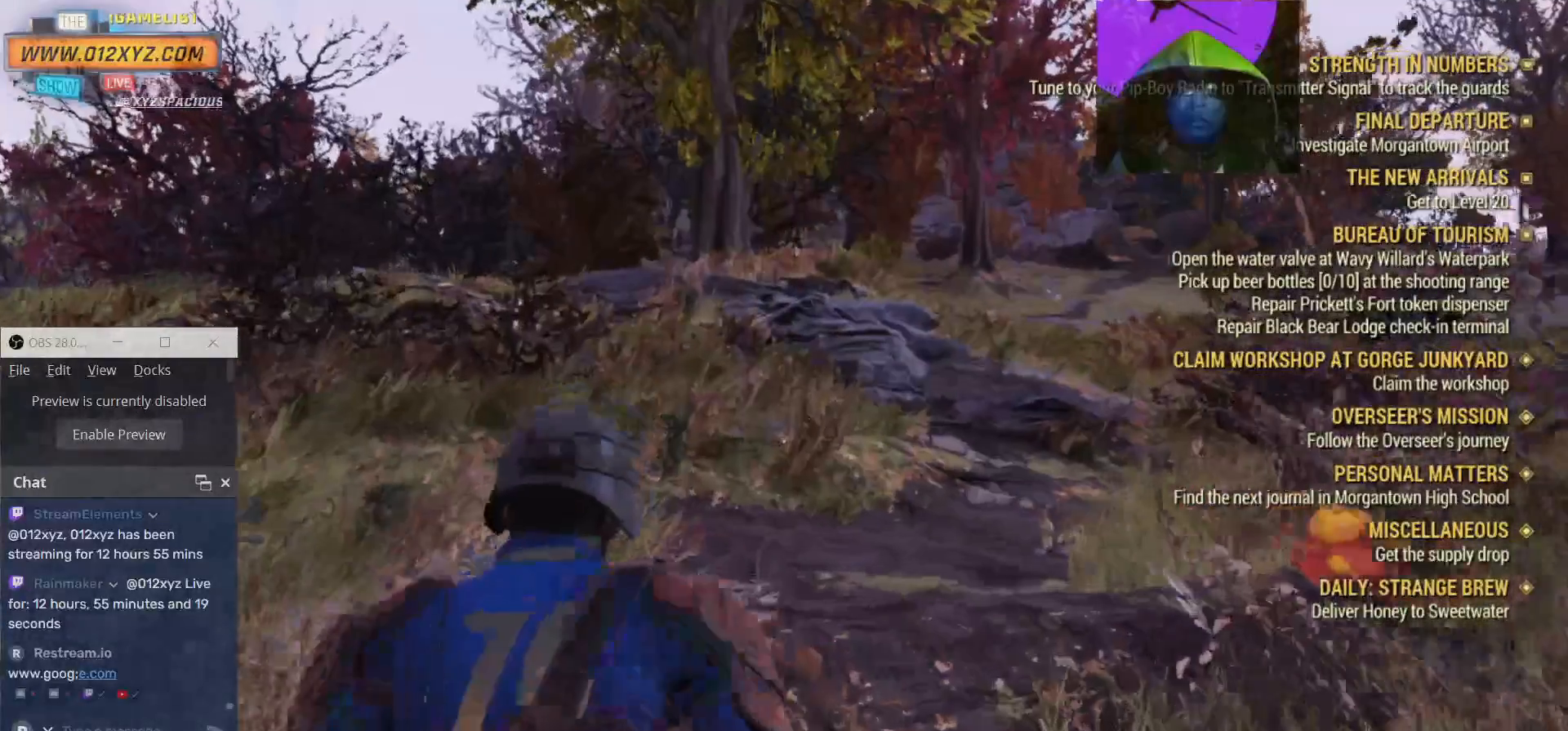
{"keys": ["w"], "mouse": [], "events": [[67, "tab", "up"]]}
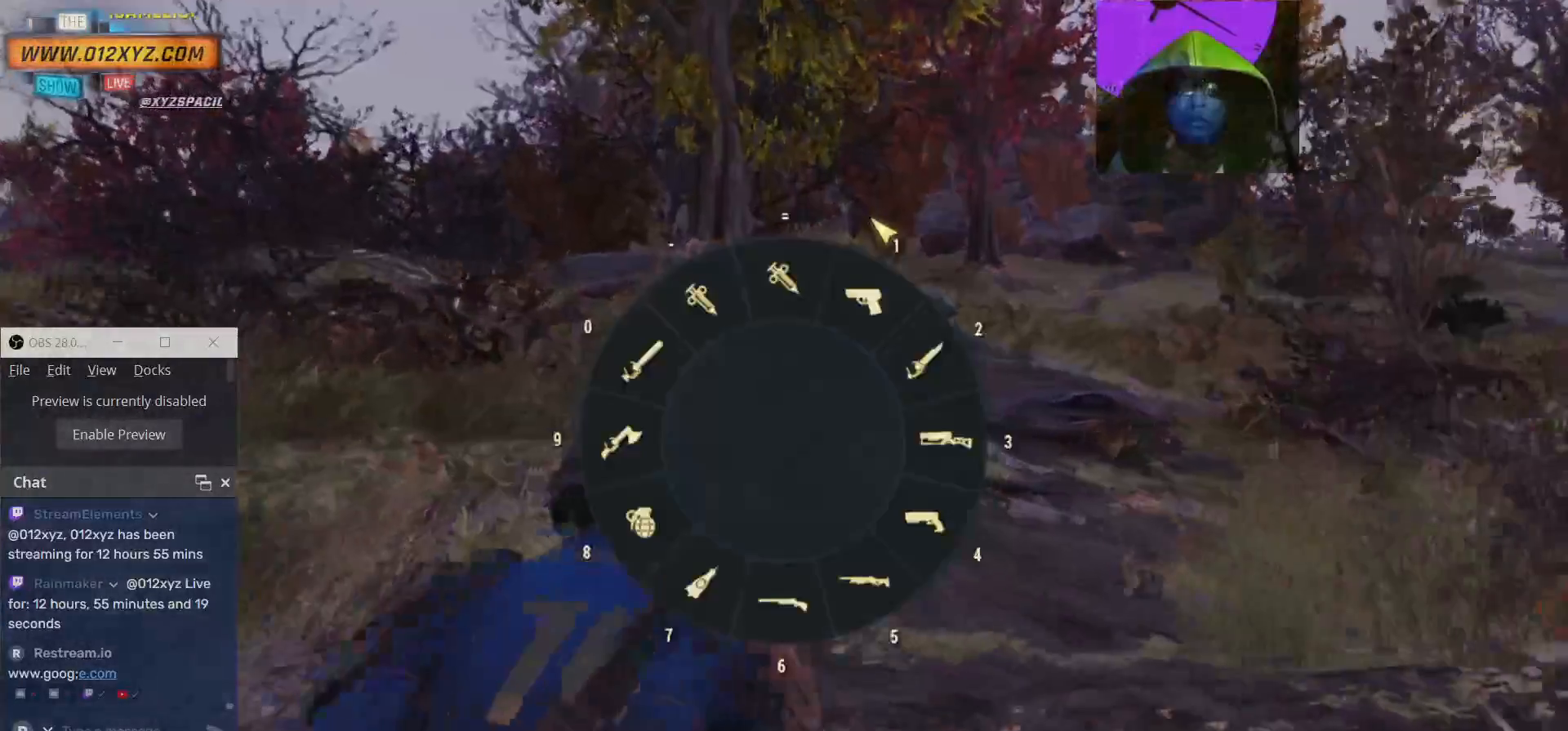
{"keys": ["w"], "mouse": [], "events": []}
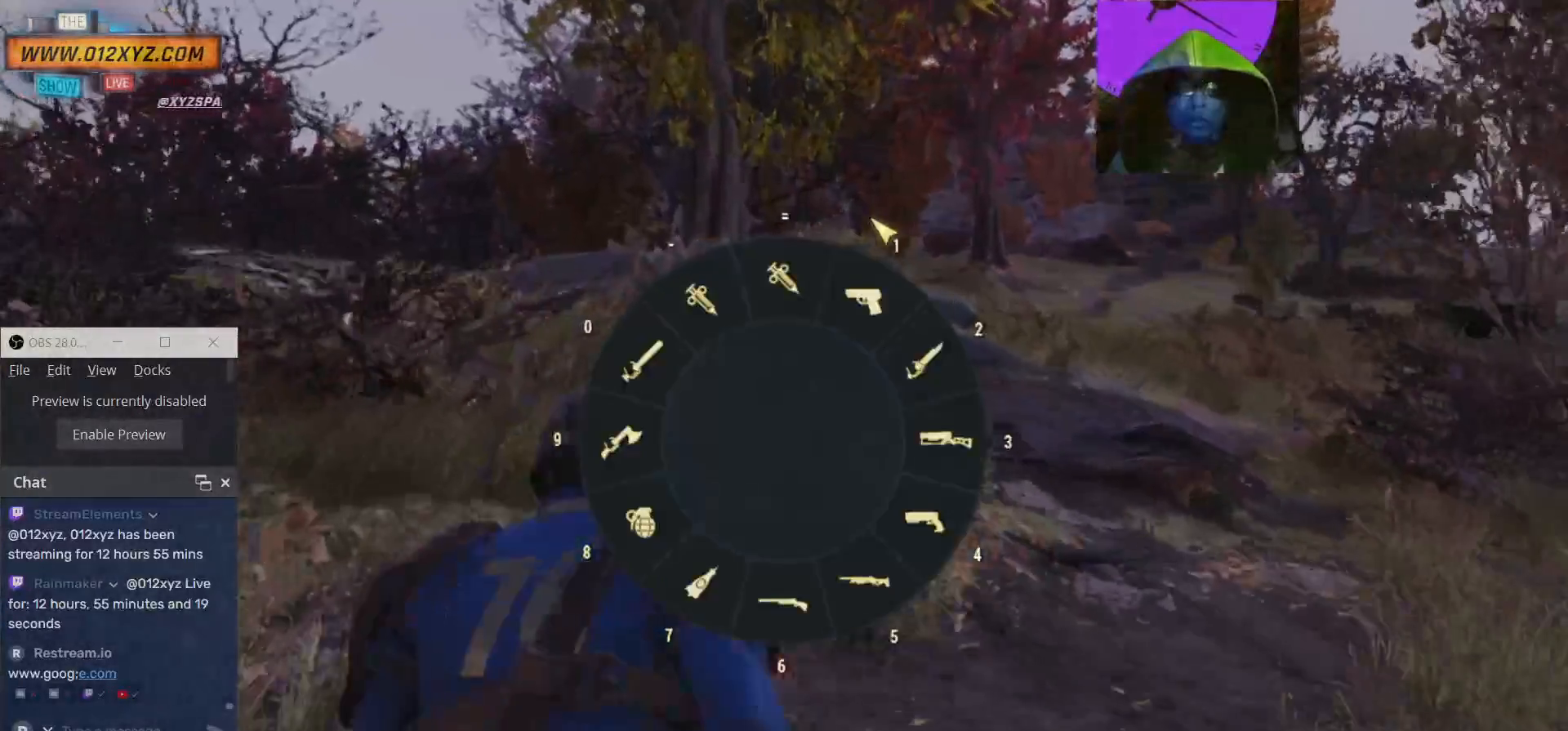
{"keys": ["w"], "mouse": [], "events": []}
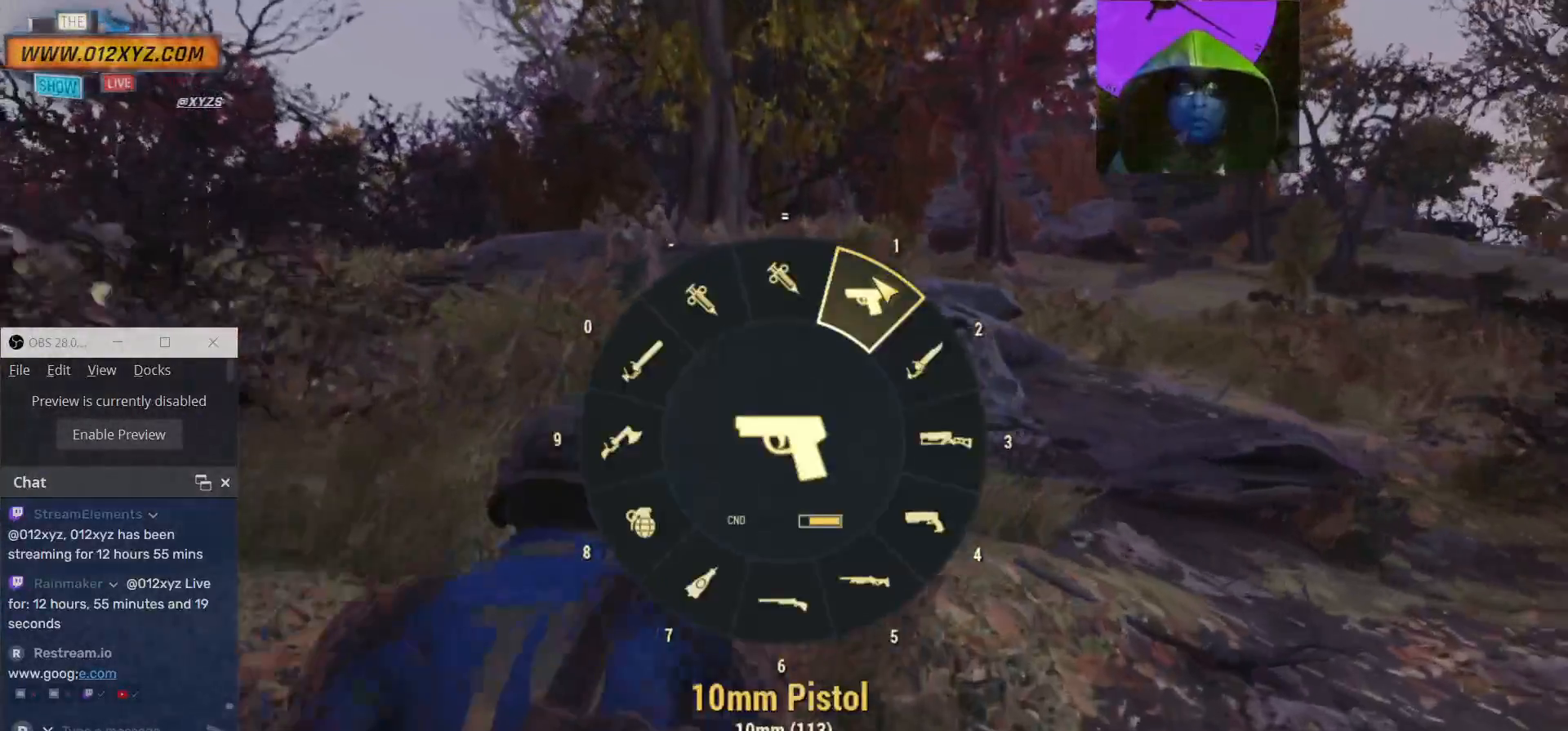
{"keys": ["w"], "mouse": [], "events": []}